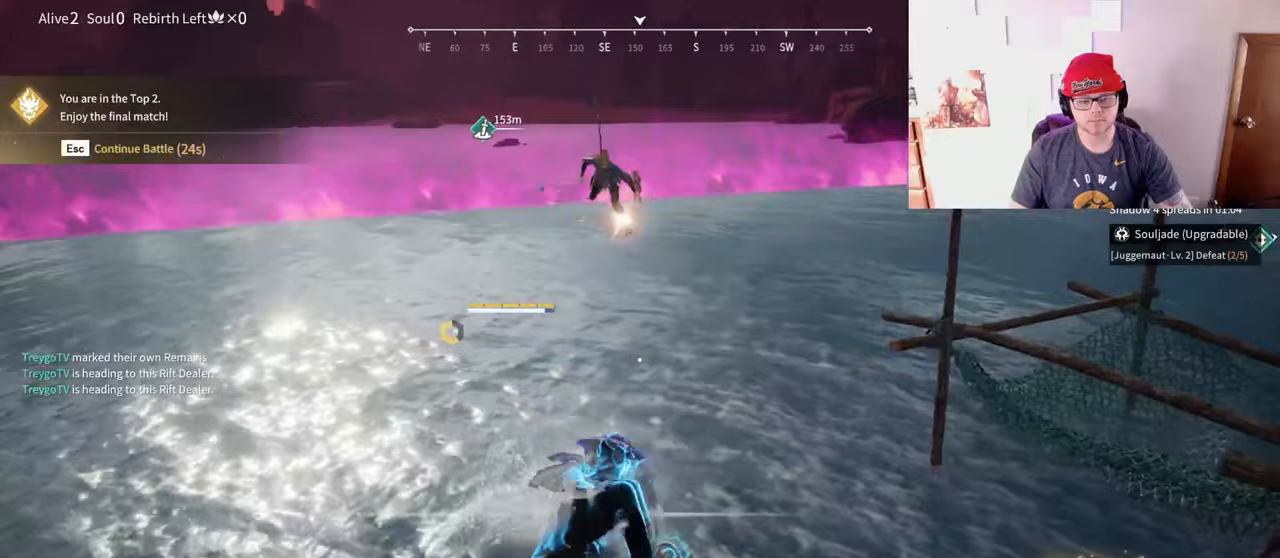
Gameplay with keyboard and mouse; each line is a JSON object with the keys and mouse buttons held at the frame after it. "events" lists presses ("down") and releases ("up") of "a", "c", "d", "e", "f", "q", "r", "s", "shift", "space", "tab", "w", "mouse_left", "mouse_wheel" and "mouse_right" between this image and that frame as [ms after this image, input, new state], when the widget could be followed in between. "mouse_left", "mouse_wheel", "mouse_right" = the "left", "wheel", "right" buttons of the "mouse" list. No other keys are recorded. "wheel" means that the mouse wheel is clicked or scrolled. Mouse movement is not recorded.
{"keys": ["w"], "mouse": [], "events": [[500, "mouse_right", "up"]]}
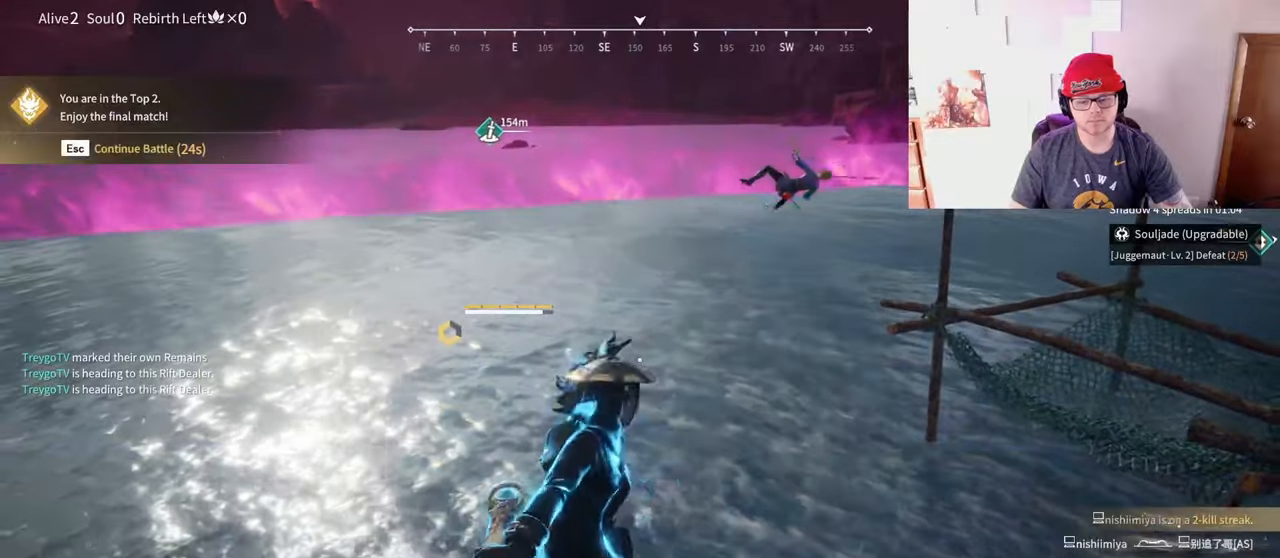
{"keys": ["w"], "mouse": [], "events": []}
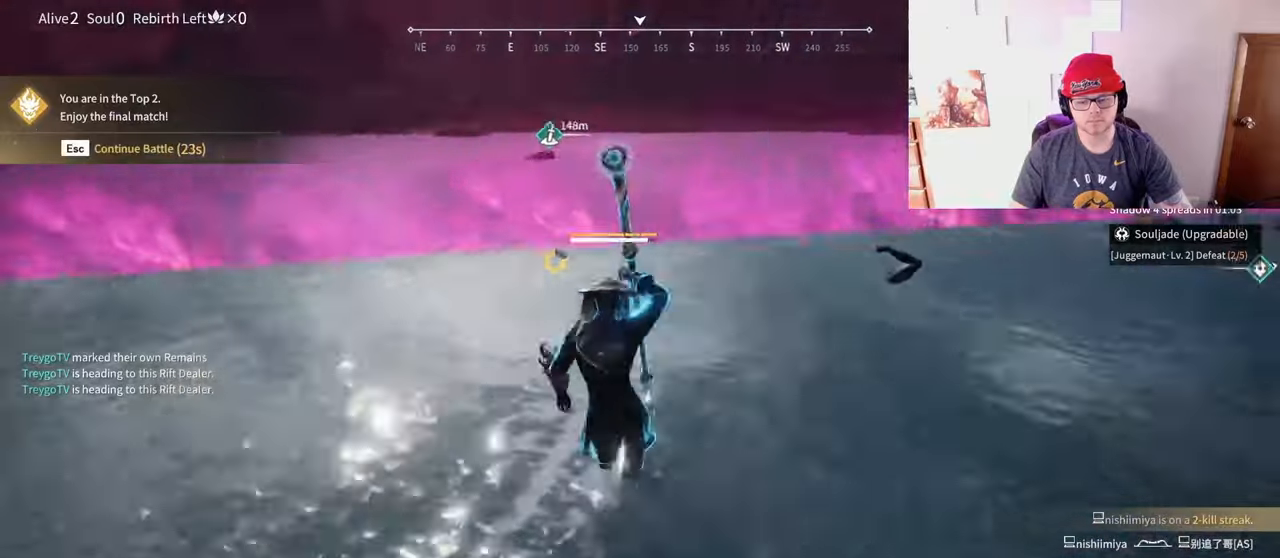
{"keys": [], "mouse": [], "events": [[50, "w", "up"]]}
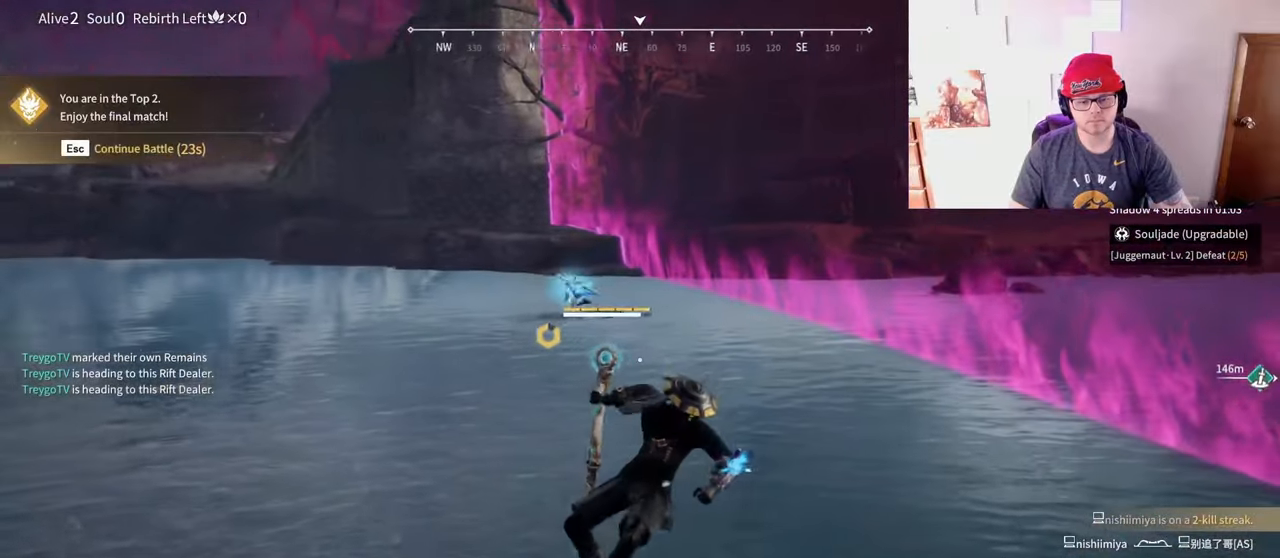
{"keys": ["shift", "w"], "mouse": [], "events": [[467, "w", "down"], [483, "shift", "down"]]}
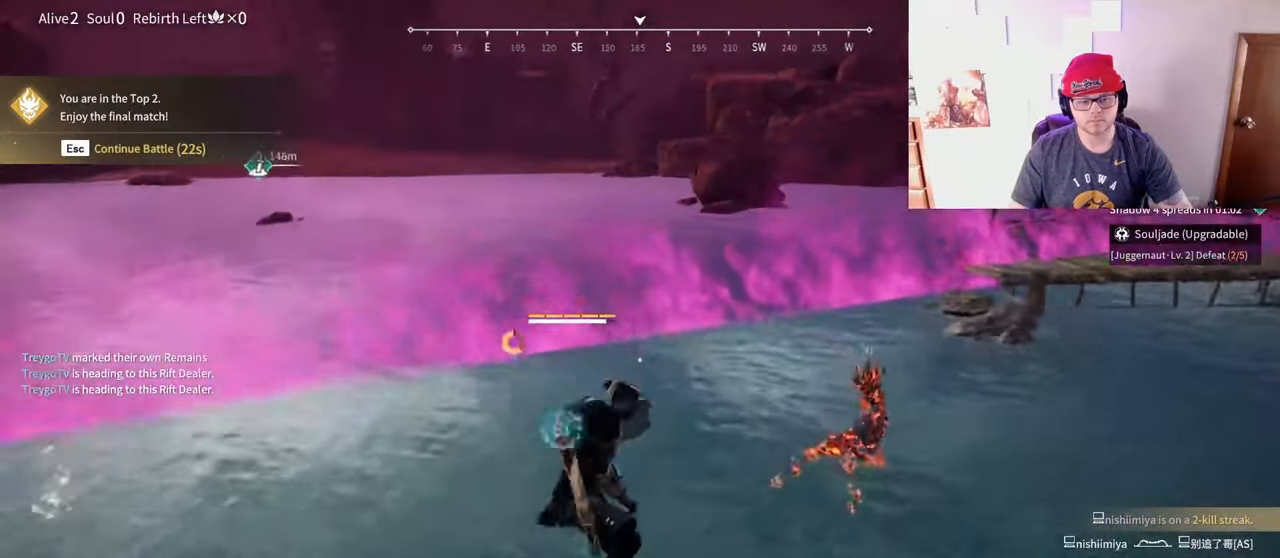
{"keys": ["s"], "mouse": [], "events": [[217, "tab", "down"], [300, "d", "down"], [317, "tab", "up"], [333, "shift", "up"], [350, "w", "up"], [450, "s", "down"], [483, "d", "up"]]}
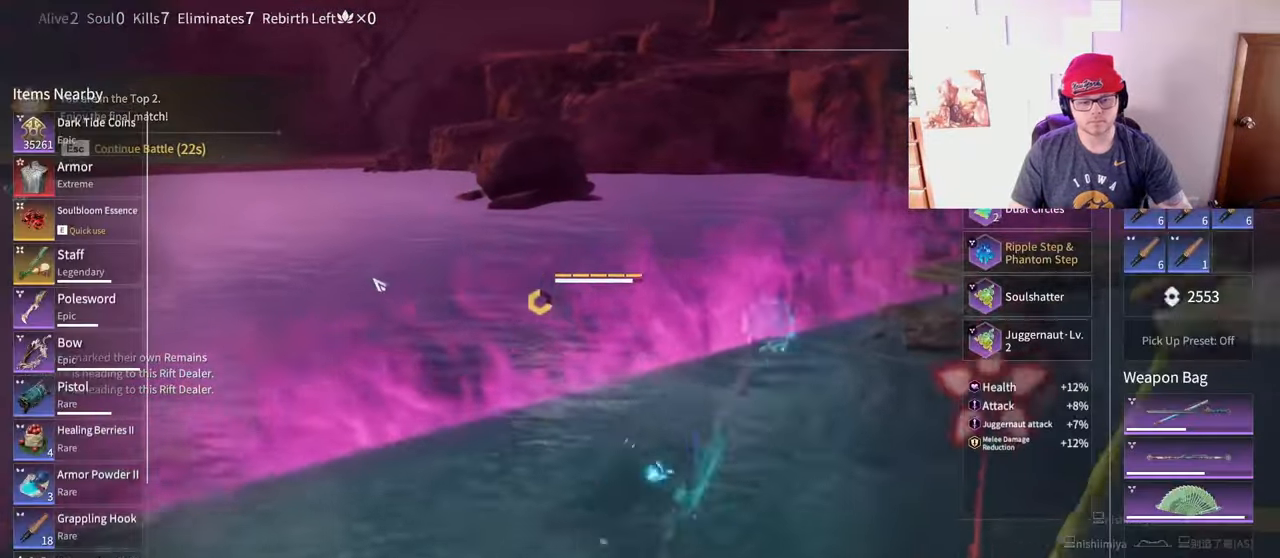
{"keys": ["d", "s"], "mouse": [], "events": [[83, "e", "down"], [150, "e", "up"], [500, "d", "down"]]}
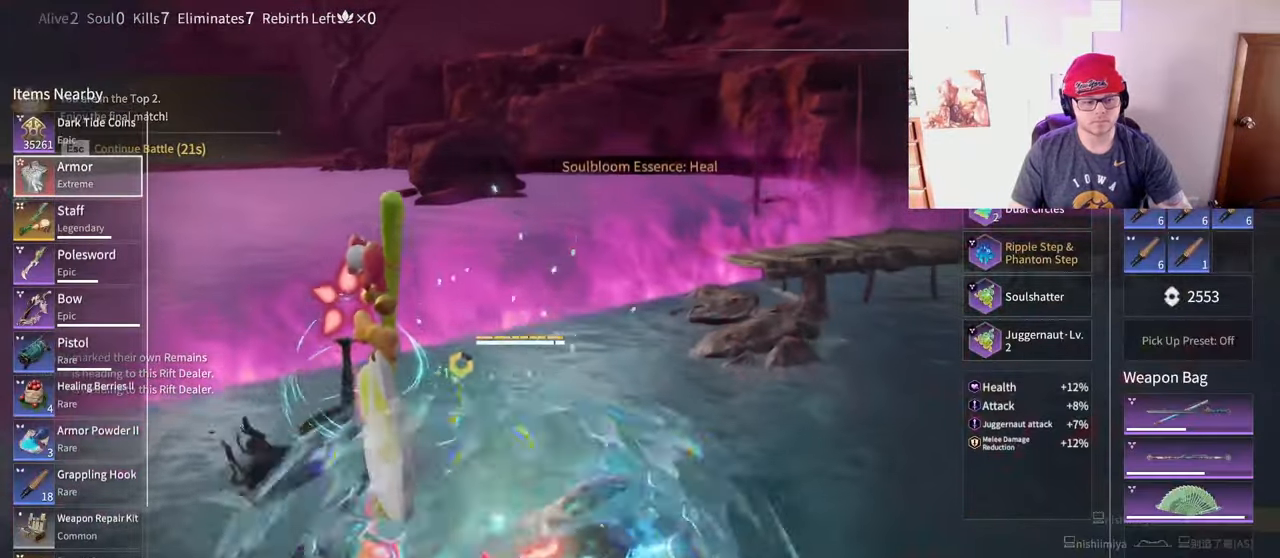
{"keys": ["w"], "mouse": [], "events": [[33, "s", "up"], [317, "mouse_left", "down"], [367, "mouse_left", "up"], [367, "w", "down"], [383, "d", "up"]]}
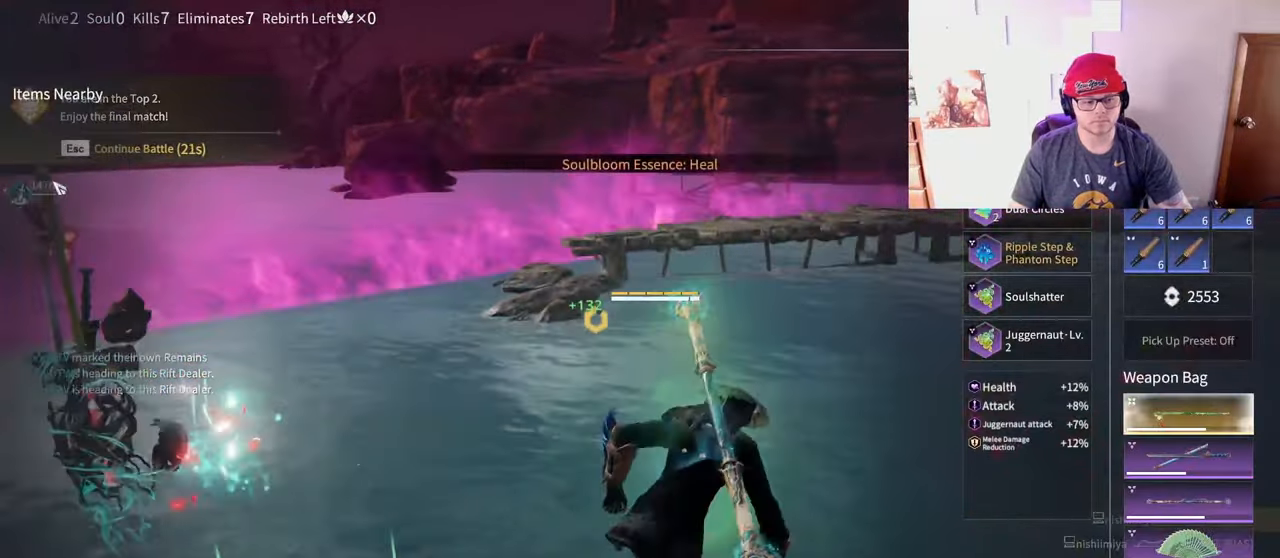
{"keys": ["tab"], "mouse": [], "events": [[33, "a", "down"], [83, "mouse_left", "down"], [100, "w", "up"], [133, "mouse_left", "up"], [400, "a", "up"], [483, "tab", "down"]]}
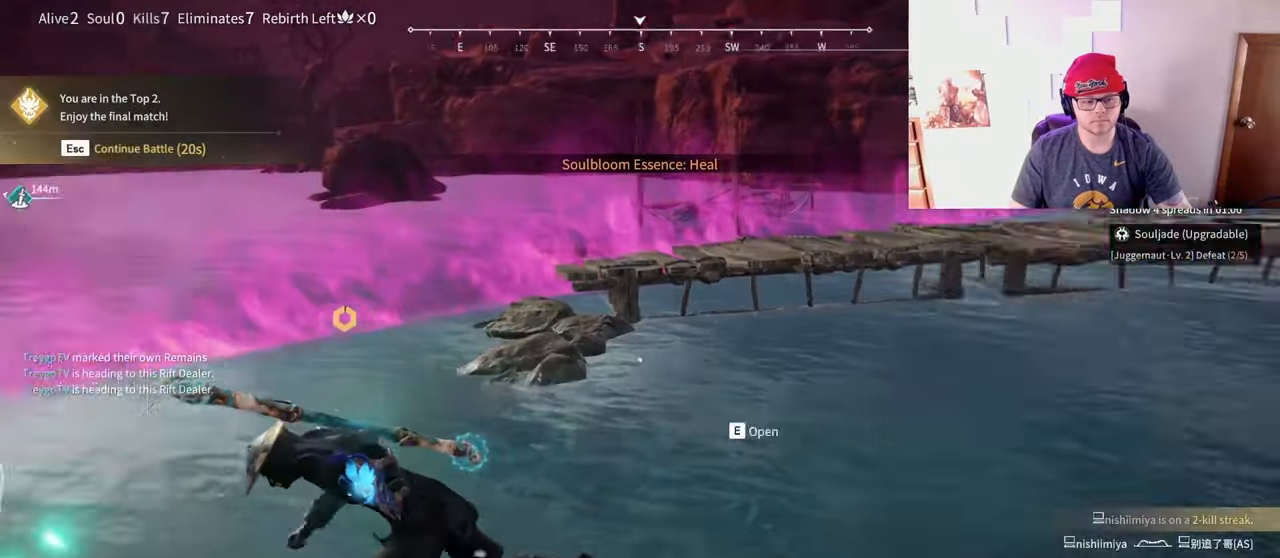
{"keys": [], "mouse": ["right"], "events": [[67, "tab", "up"], [267, "mouse_right", "down"]]}
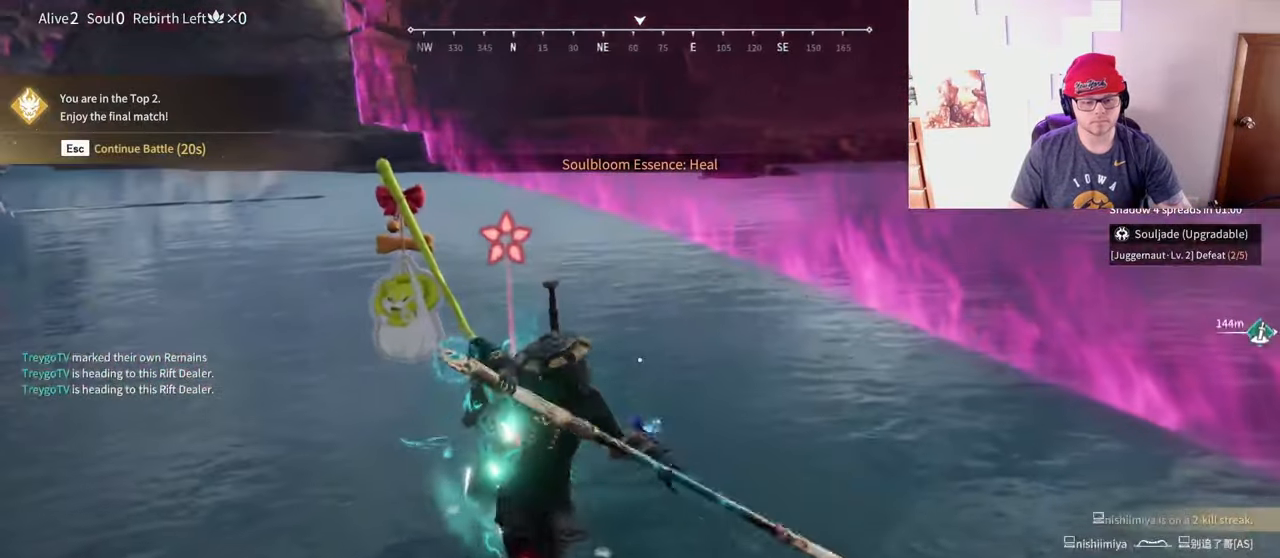
{"keys": ["space"], "mouse": ["right"], "events": [[183, "w", "down"], [433, "w", "up"], [483, "space", "down"]]}
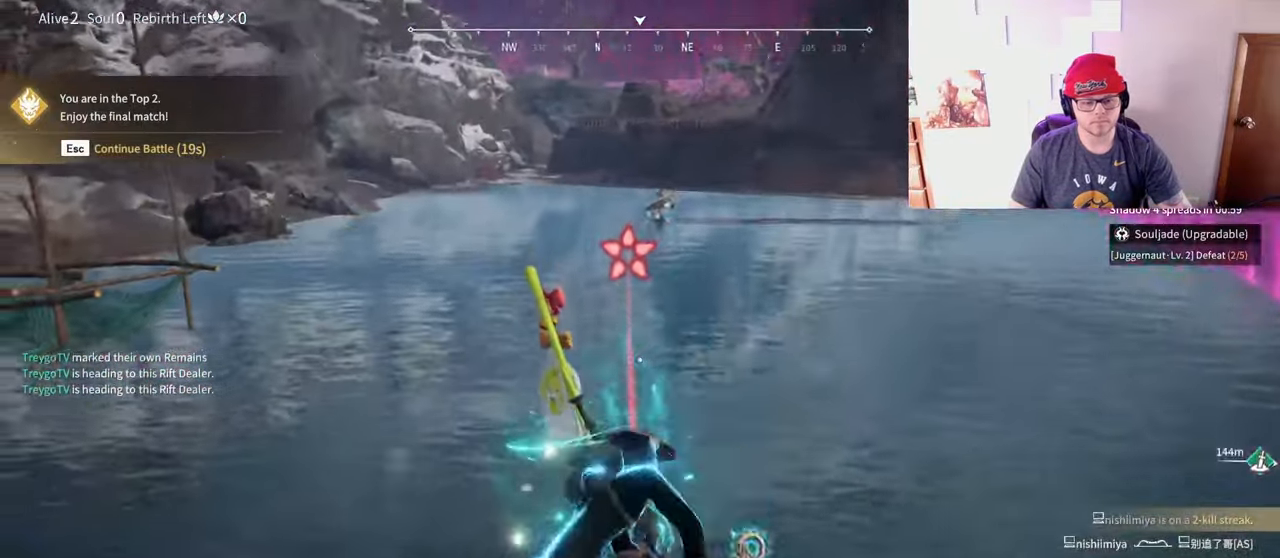
{"keys": [], "mouse": [], "events": [[33, "tab", "down"], [50, "mouse_right", "up"], [83, "space", "up"], [117, "tab", "up"]]}
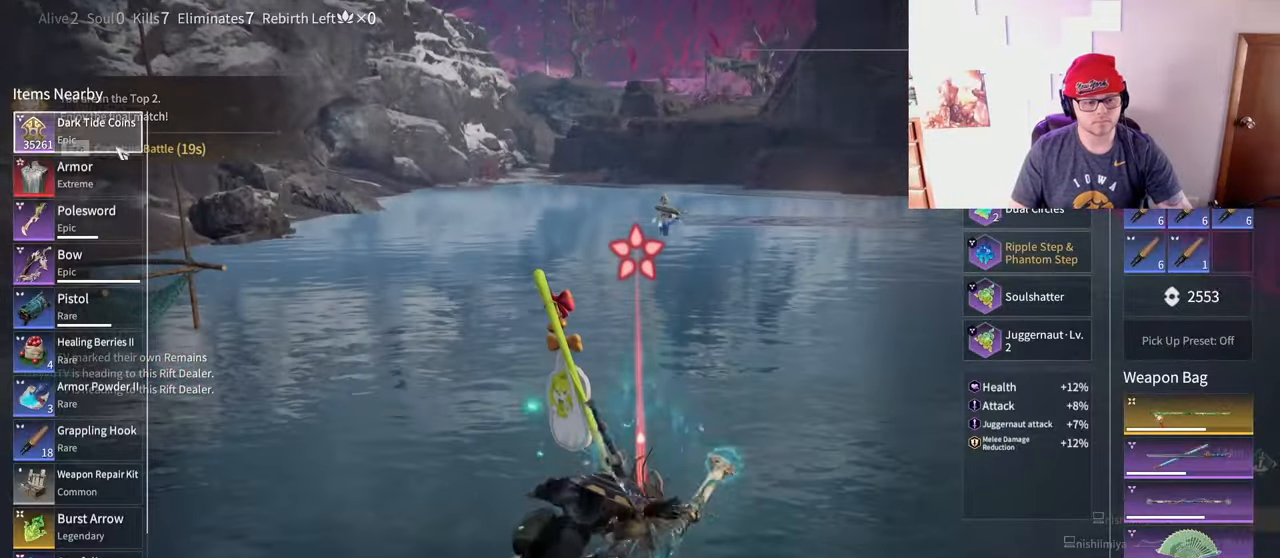
{"keys": ["w"], "mouse": [], "events": [[117, "mouse_left", "down"], [167, "mouse_left", "up"], [267, "mouse_left", "down"], [333, "mouse_left", "up"], [350, "tab", "down"], [400, "tab", "up"], [433, "w", "down"]]}
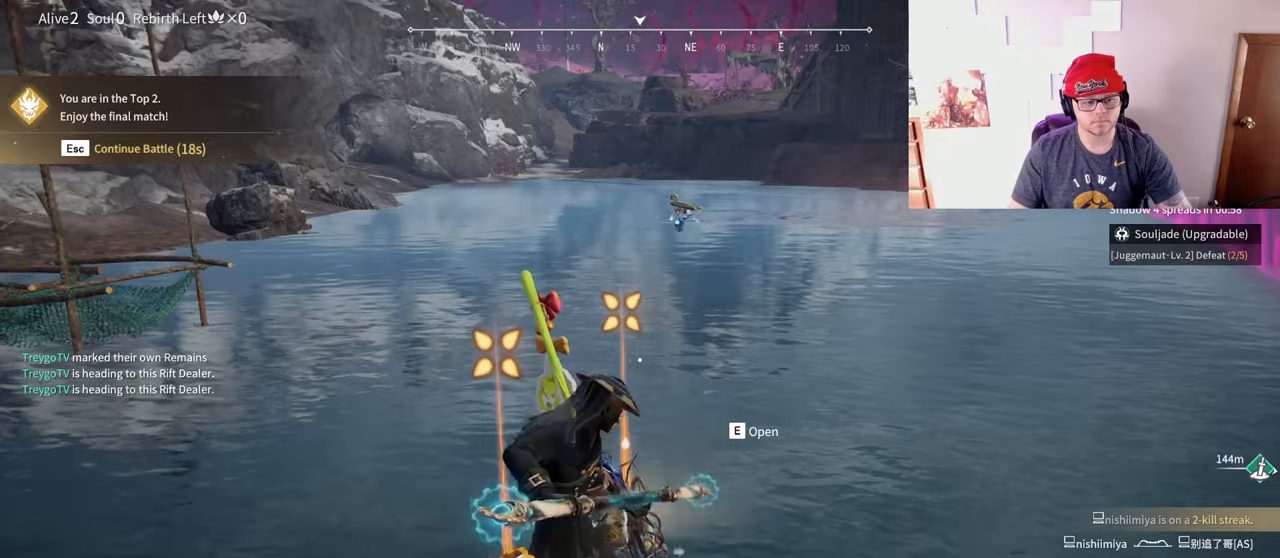
{"keys": ["a", "s"], "mouse": [], "events": [[67, "shift", "down"], [183, "a", "down"], [333, "shift", "up"], [367, "w", "up"], [467, "s", "down"]]}
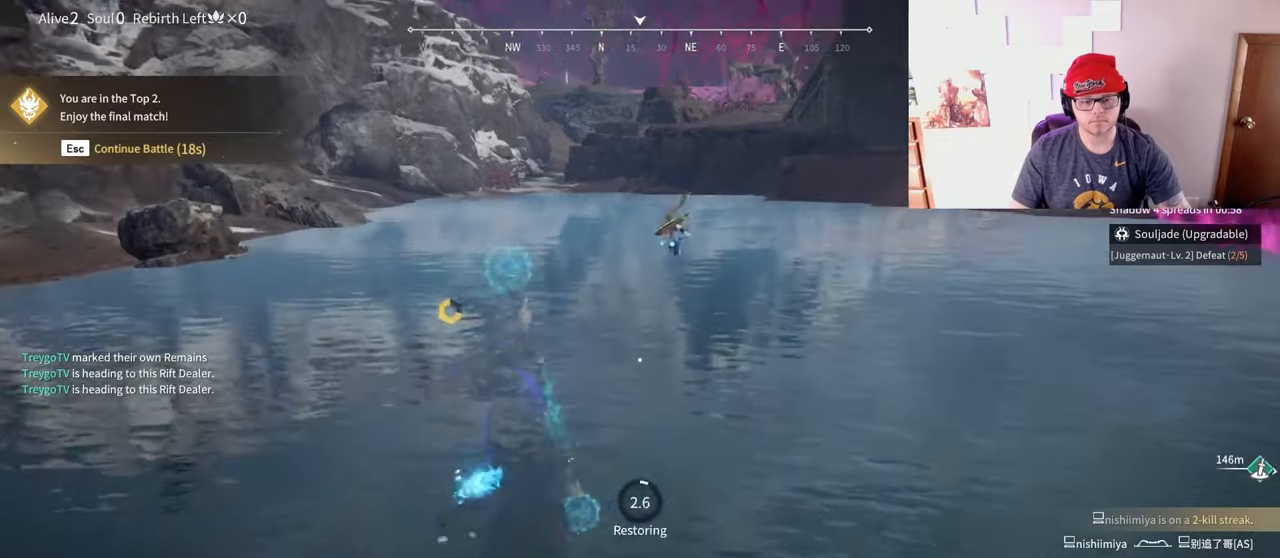
{"keys": ["c", "s", "tab"], "mouse": [], "events": [[150, "a", "up"], [233, "c", "down"], [350, "c", "up"], [383, "c", "down"], [450, "c", "up"], [483, "tab", "down"], [500, "c", "down"]]}
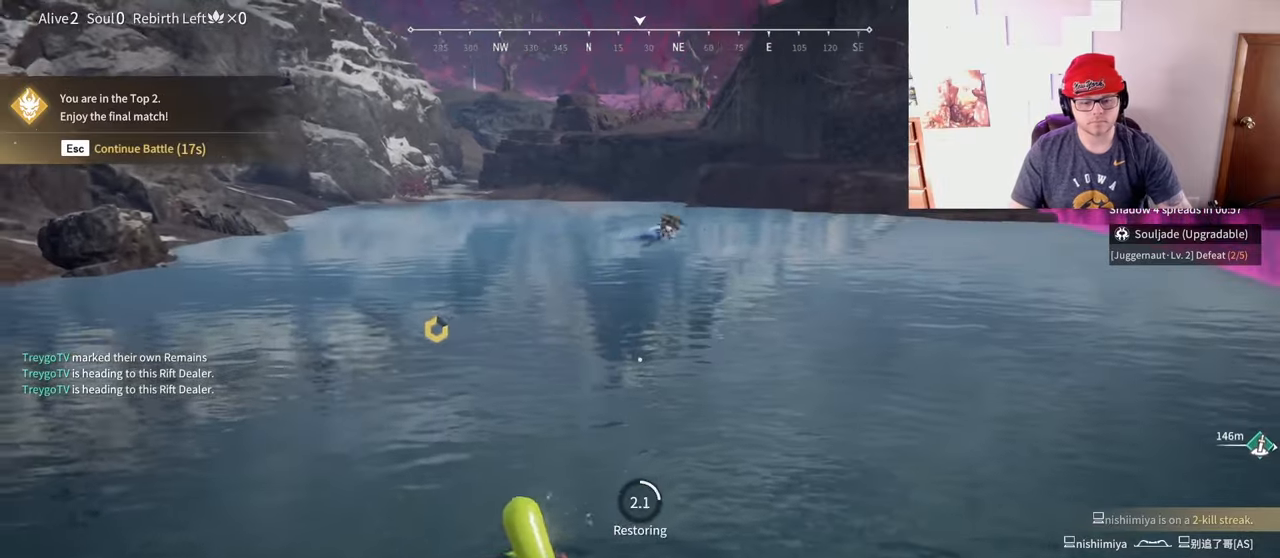
{"keys": ["c", "d", "s"], "mouse": [], "events": [[67, "c", "up"], [100, "d", "down"], [133, "c", "down"], [133, "tab", "up"], [200, "c", "up"], [250, "c", "down"], [300, "c", "up"], [367, "c", "down"], [450, "c", "up"], [500, "c", "down"]]}
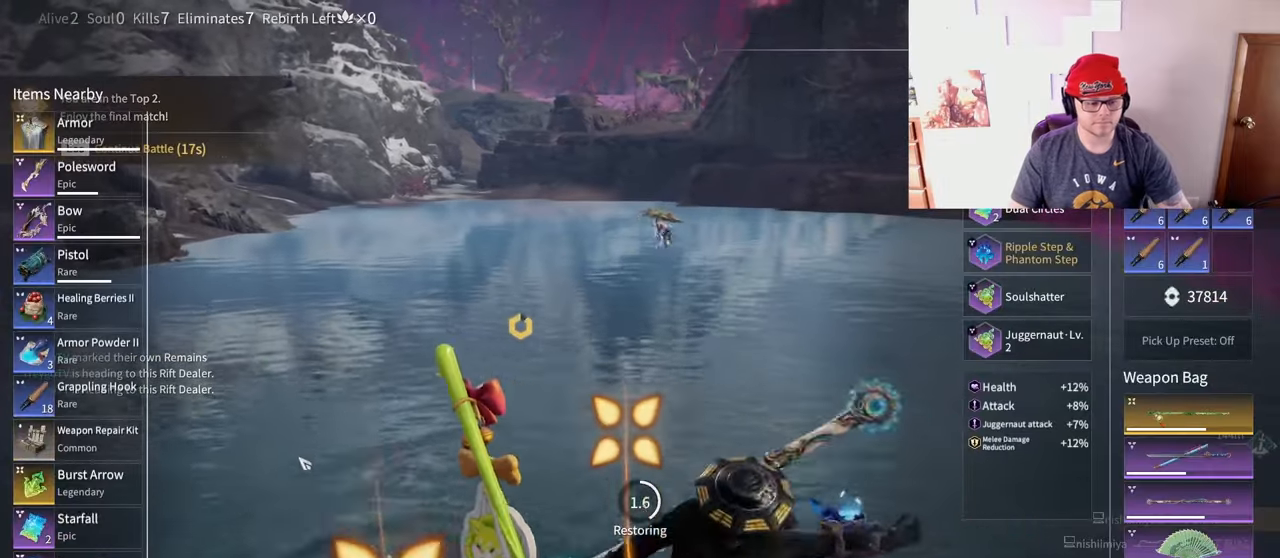
{"keys": ["d", "s"], "mouse": [], "events": [[50, "c", "up"], [67, "a", "down"], [83, "c", "down"], [83, "d", "up"], [167, "s", "up"], [233, "c", "up"], [300, "c", "down"], [350, "s", "down"], [367, "c", "up"], [467, "d", "down"], [483, "a", "up"]]}
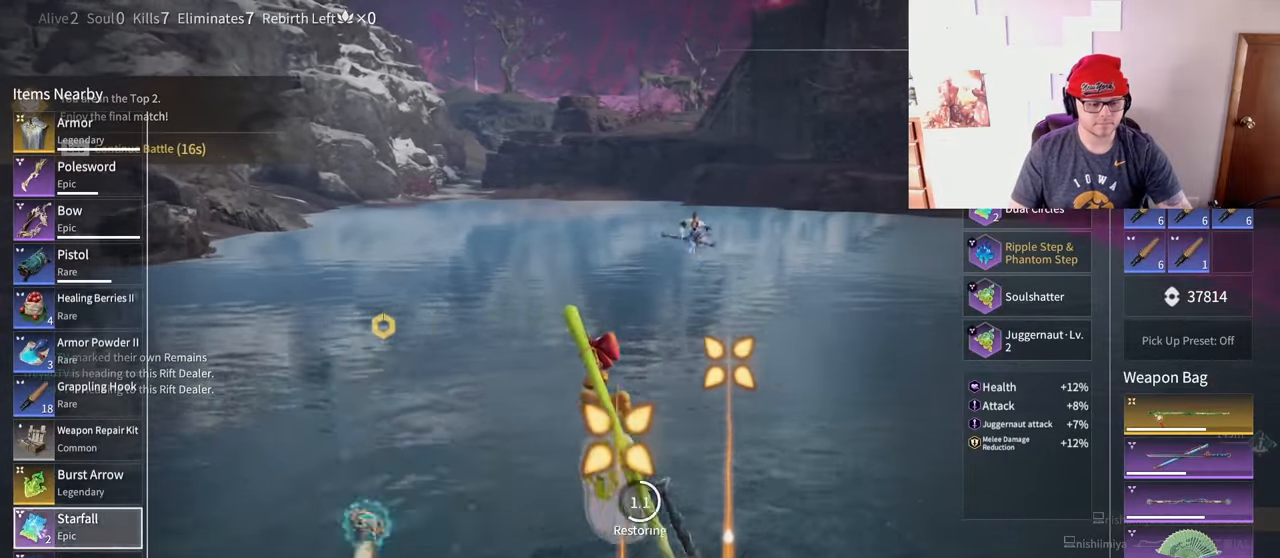
{"keys": ["d", "tab", "w"], "mouse": [], "events": [[117, "s", "up"], [233, "w", "down"], [267, "mouse_left", "down"], [350, "mouse_left", "up"], [500, "tab", "down"]]}
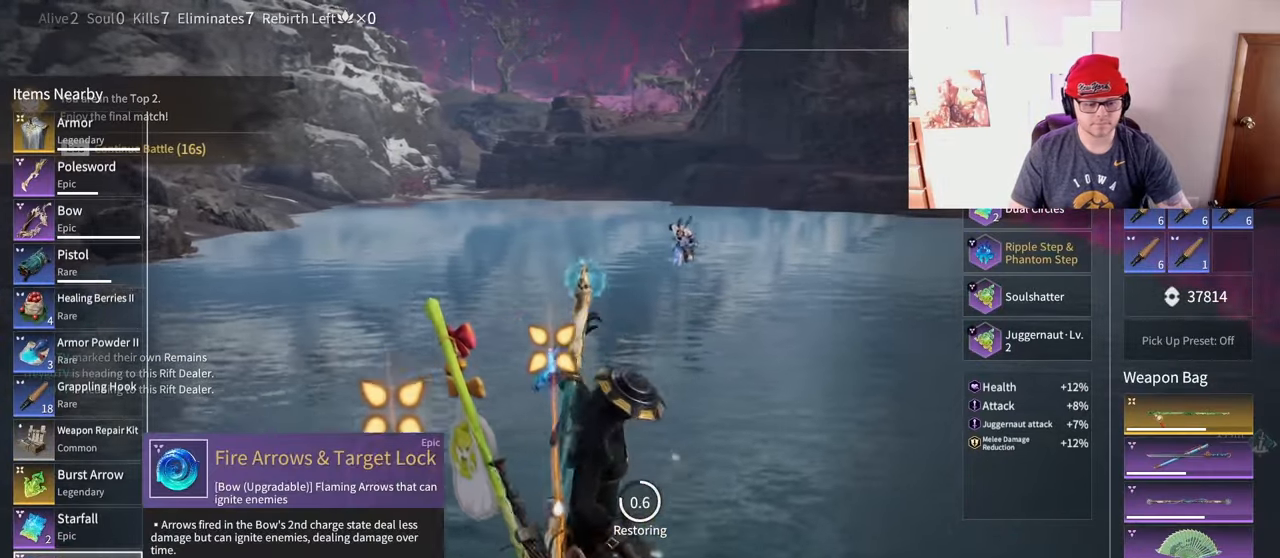
{"keys": ["a"], "mouse": [], "events": [[100, "d", "up"], [100, "tab", "up"], [250, "a", "down"], [383, "w", "up"]]}
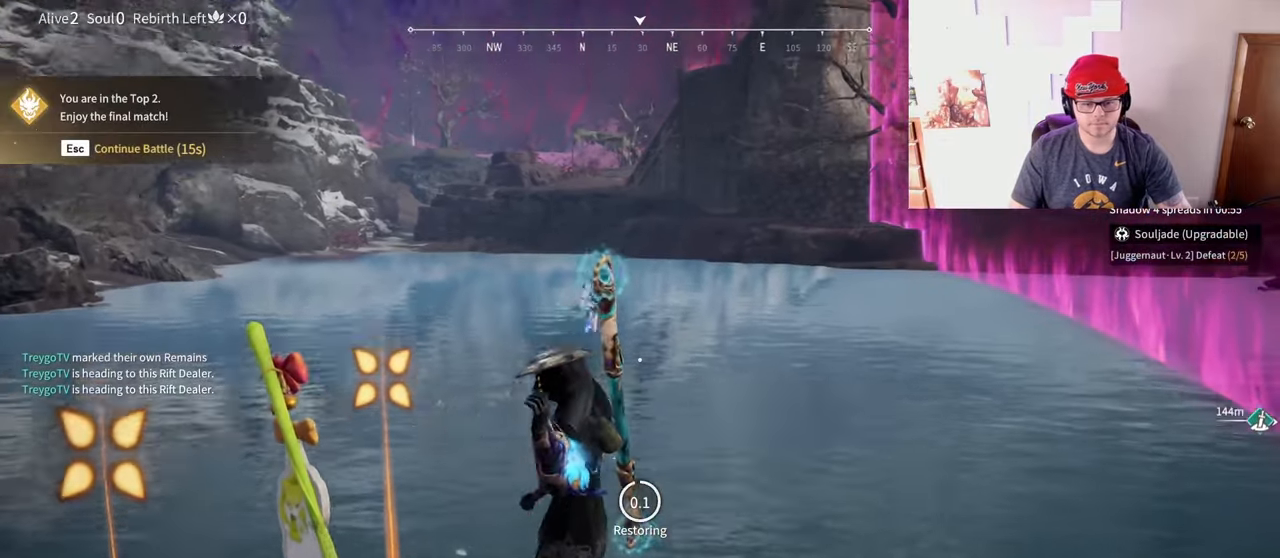
{"keys": ["s"], "mouse": [], "events": [[133, "s", "down"], [450, "a", "up"]]}
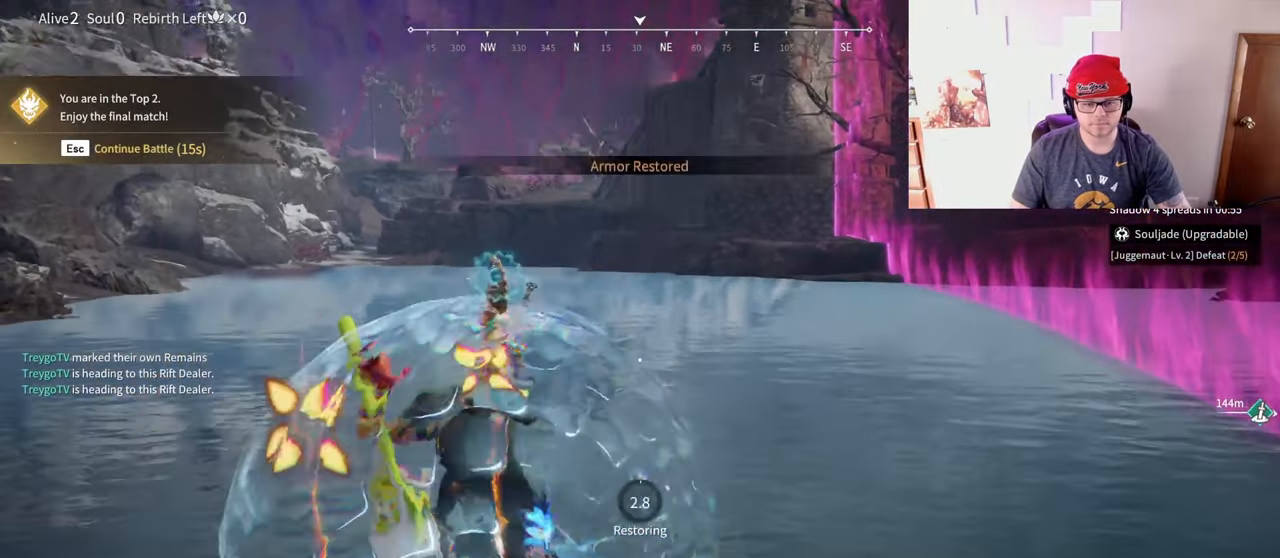
{"keys": ["f", "s"], "mouse": [], "events": [[283, "tab", "down"], [450, "tab", "up"], [467, "f", "down"]]}
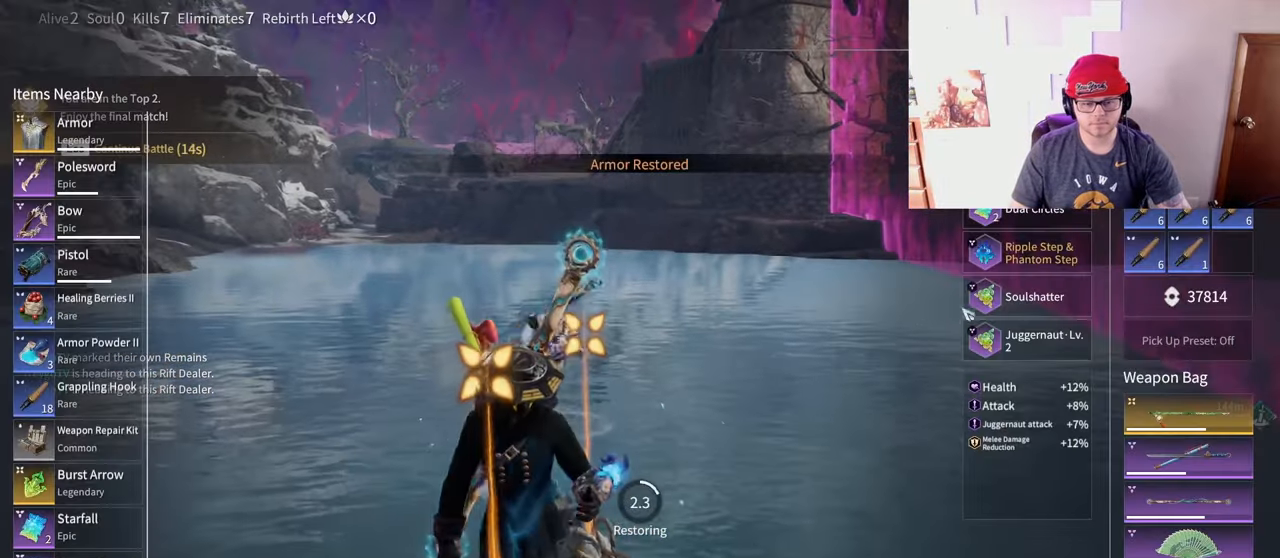
{"keys": ["a", "w"], "mouse": [], "events": [[17, "f", "up"], [100, "a", "down"], [267, "s", "up"], [417, "w", "down"]]}
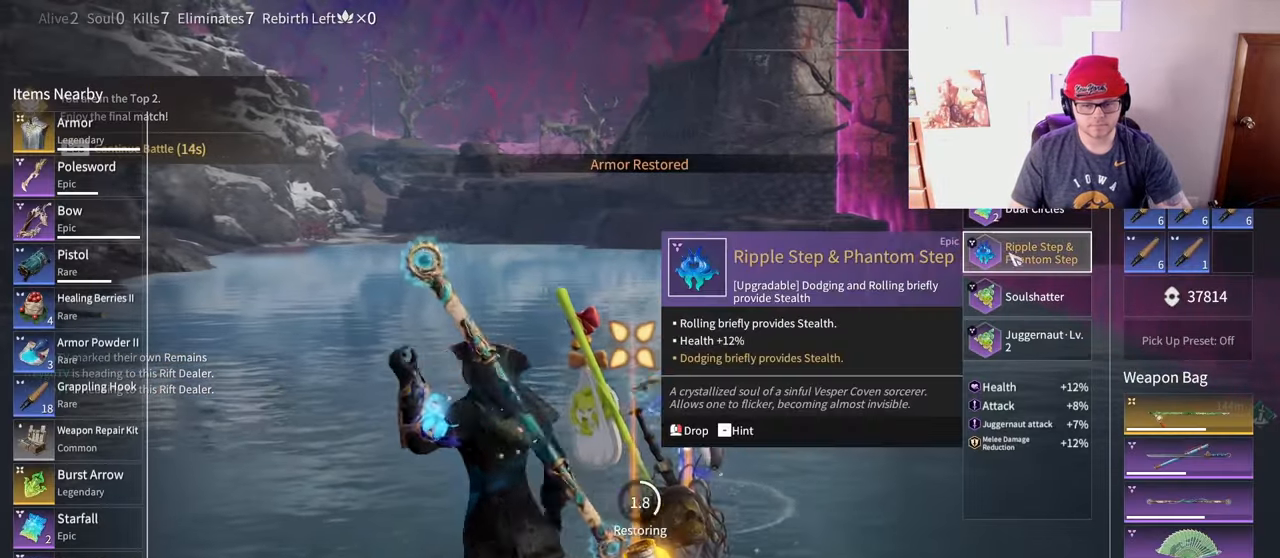
{"keys": ["d"], "mouse": [], "events": [[50, "a", "up"], [67, "d", "down"], [217, "w", "up"]]}
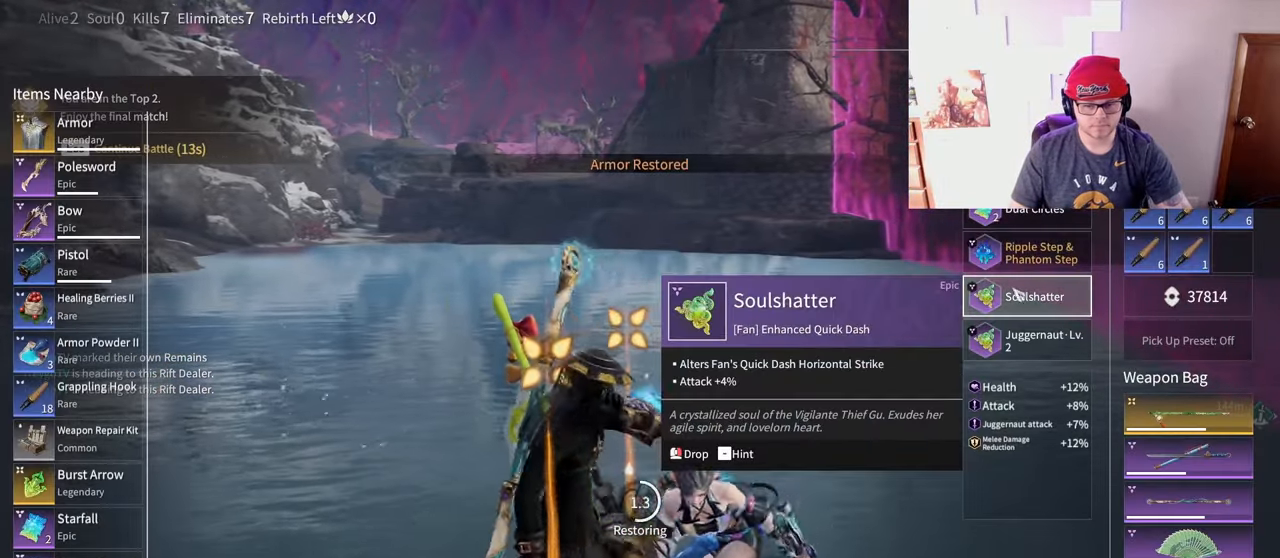
{"keys": [], "mouse": [], "events": [[67, "s", "down"], [150, "d", "up"], [250, "s", "up"], [367, "mouse_right", "down"], [417, "mouse_right", "up"]]}
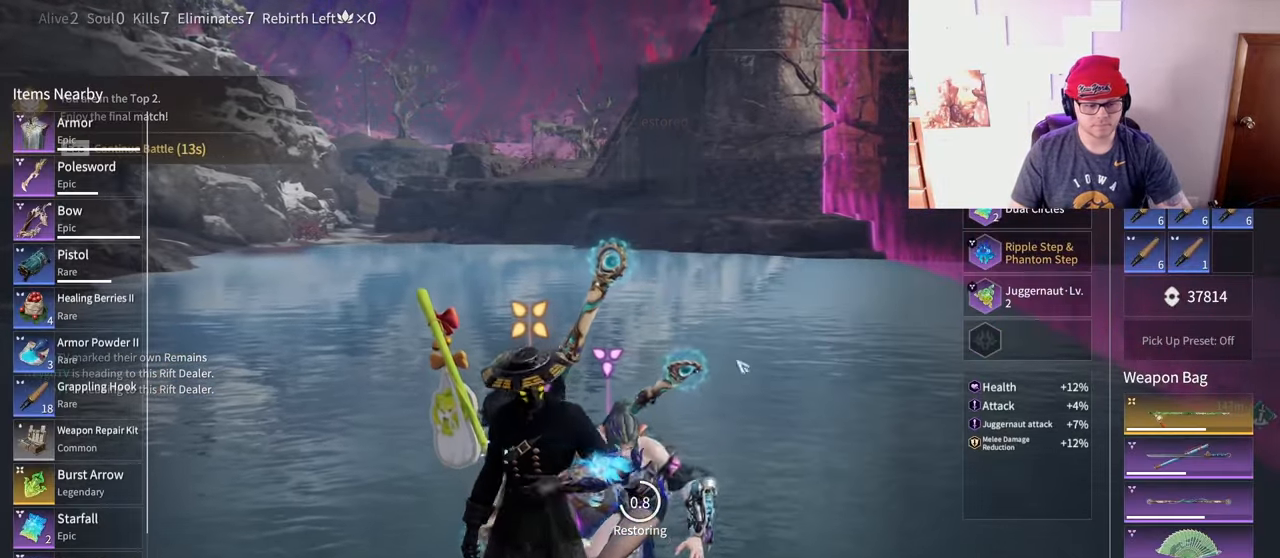
{"keys": [], "mouse": [], "events": []}
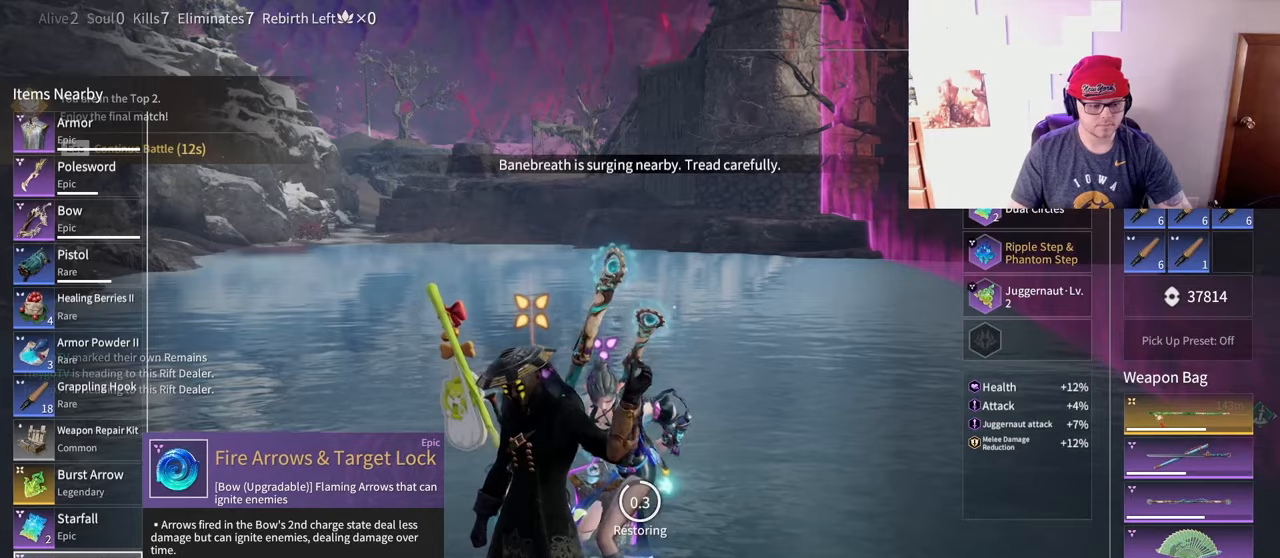
{"keys": ["w"], "mouse": [], "events": [[133, "mouse_left", "down"], [183, "mouse_left", "up"], [317, "tab", "down"], [383, "w", "down"], [400, "tab", "up"]]}
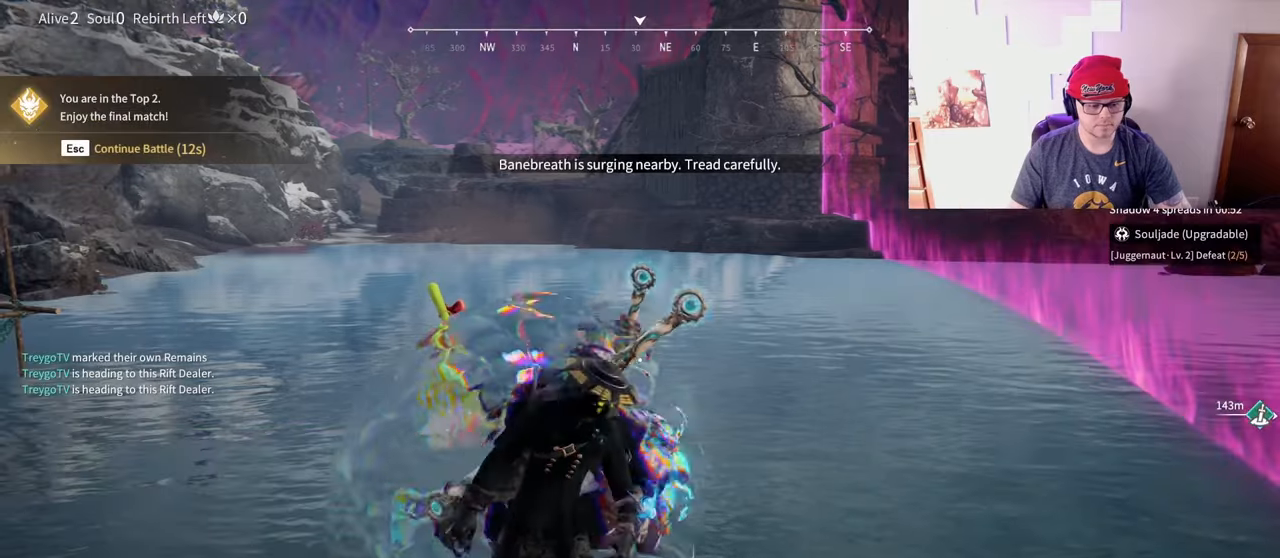
{"keys": ["a", "w"], "mouse": [], "events": [[300, "a", "down"]]}